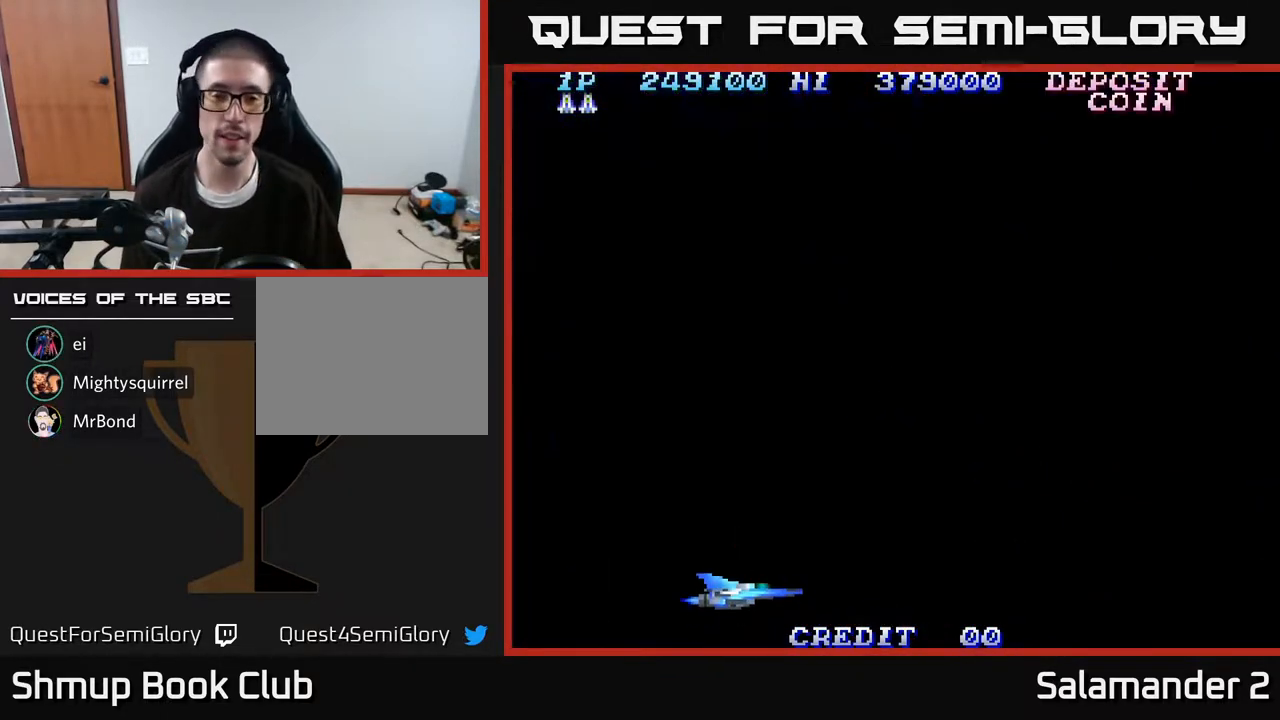
Gameplay with a controller (Xbox layout); each line is a JSON object with the inputs held at the frame after it. "events" lists button and stick changes between this image and that frame as [ms after this image, input, new state], when the widget could be followed in between. Not read: left_stick.
{"buttons": [], "right_stick": "center", "events": []}
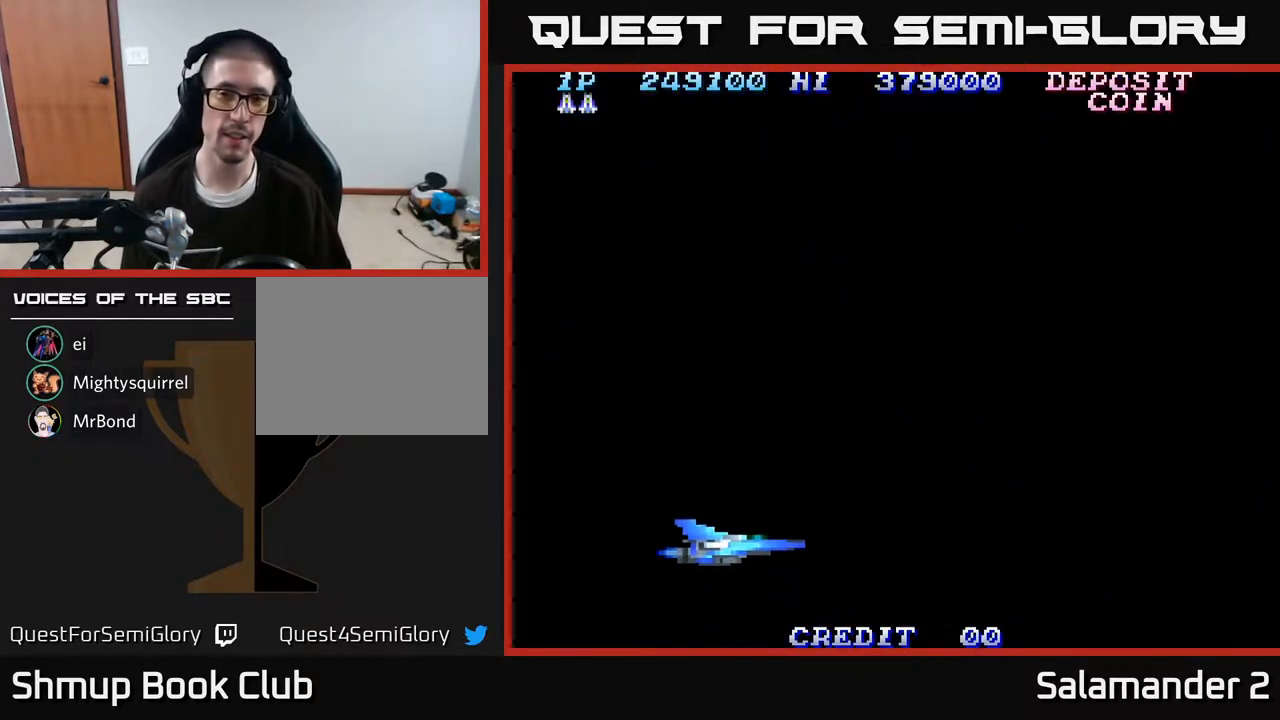
{"buttons": [], "right_stick": "center", "events": []}
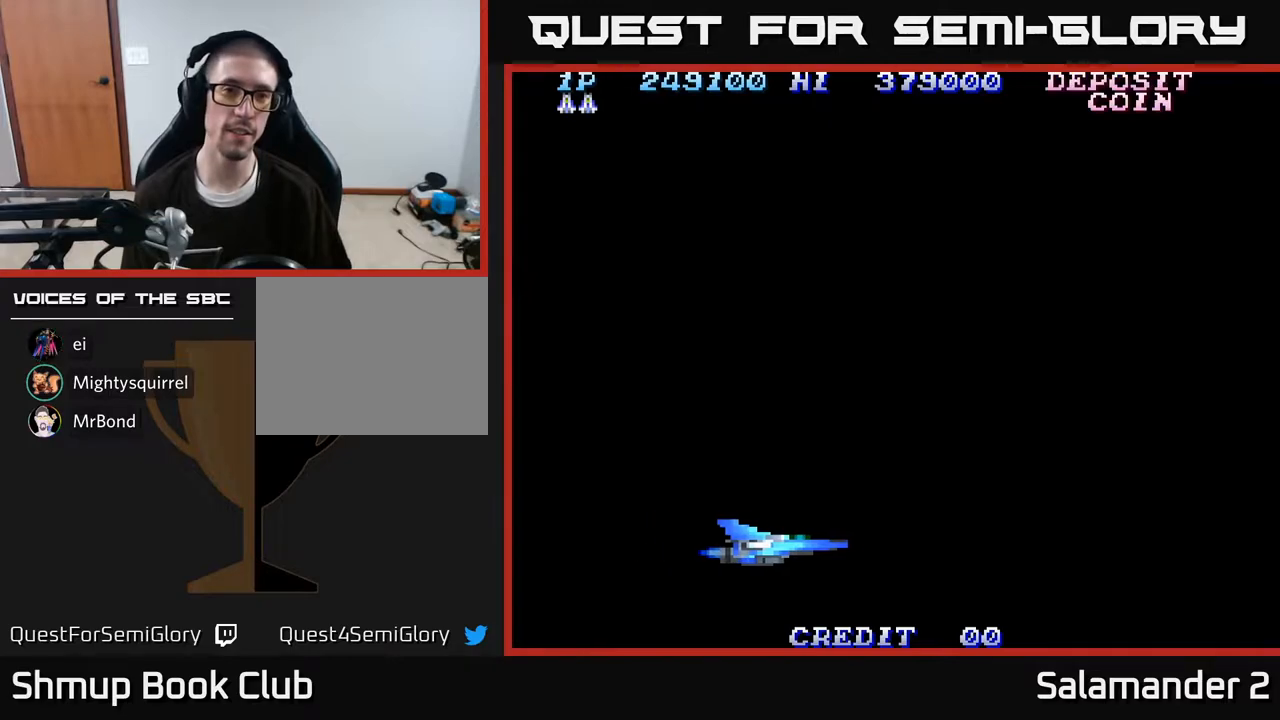
{"buttons": [], "right_stick": "center", "events": []}
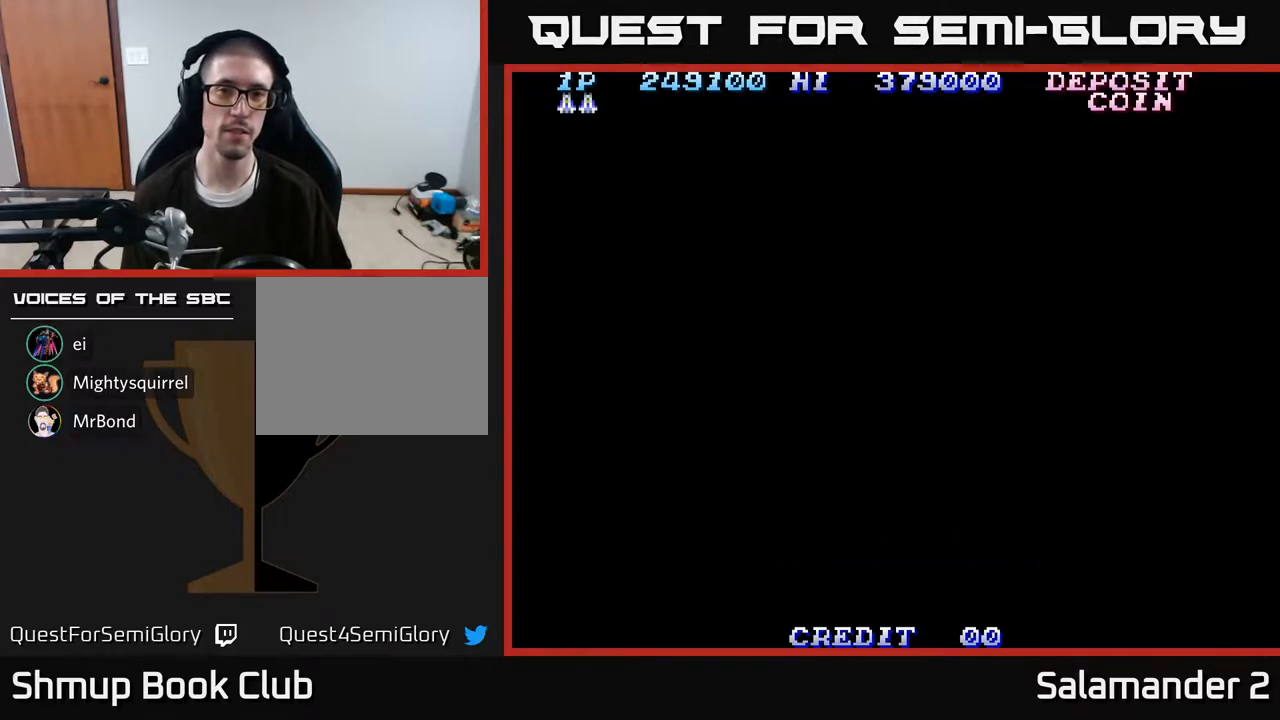
{"buttons": [], "right_stick": "center", "events": []}
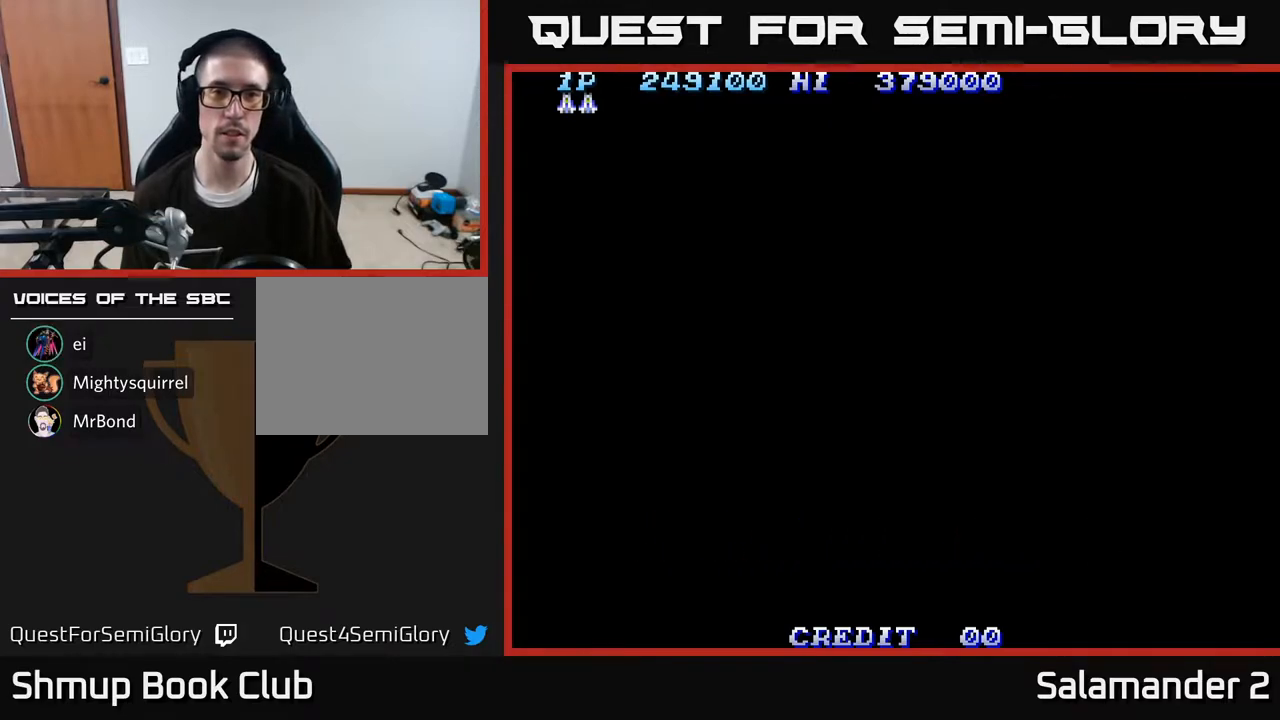
{"buttons": [], "right_stick": "center", "events": [[17, "A", "down"], [283, "A", "up"]]}
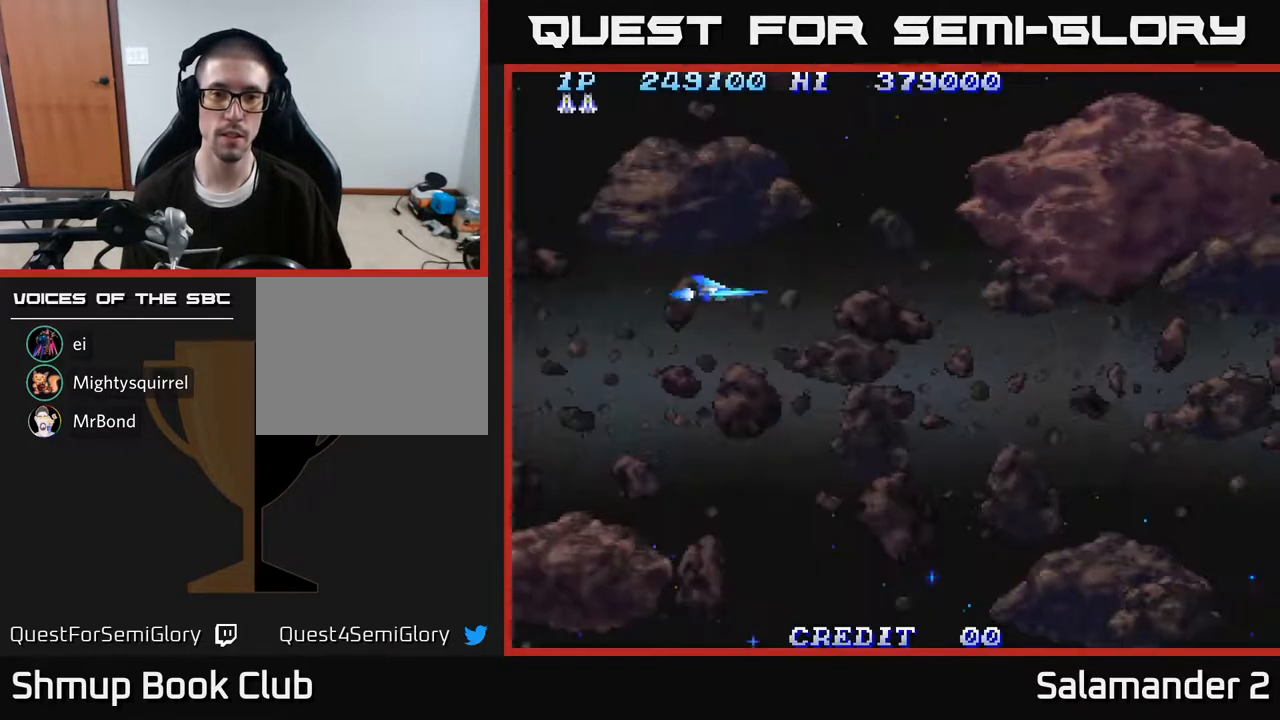
{"buttons": ["A", "DPAD_RIGHT"], "right_stick": "center", "events": [[33, "A", "down"], [233, "DPAD_DOWN", "down"], [400, "DPAD_RIGHT", "down"], [500, "DPAD_DOWN", "up"]]}
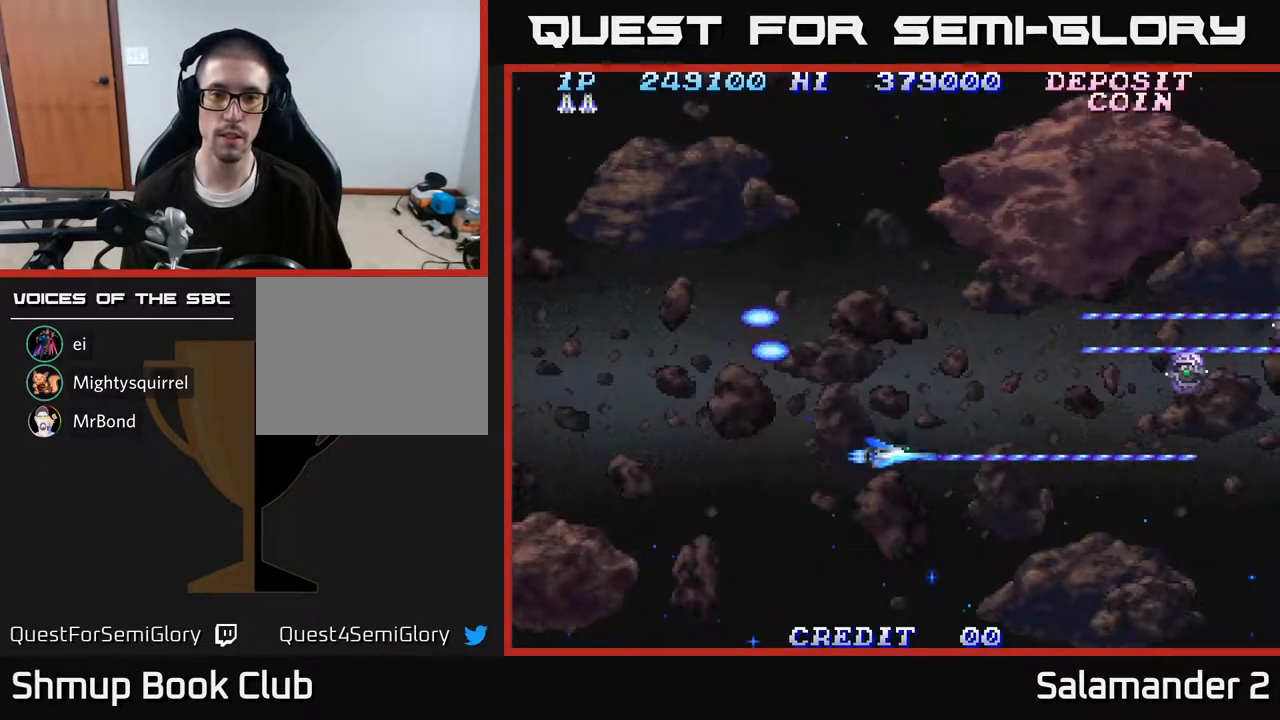
{"buttons": ["A"], "right_stick": "center", "events": [[50, "DPAD_RIGHT", "up"], [67, "DPAD_UP", "down"], [183, "DPAD_LEFT", "down"], [400, "DPAD_UP", "up"], [500, "DPAD_LEFT", "up"]]}
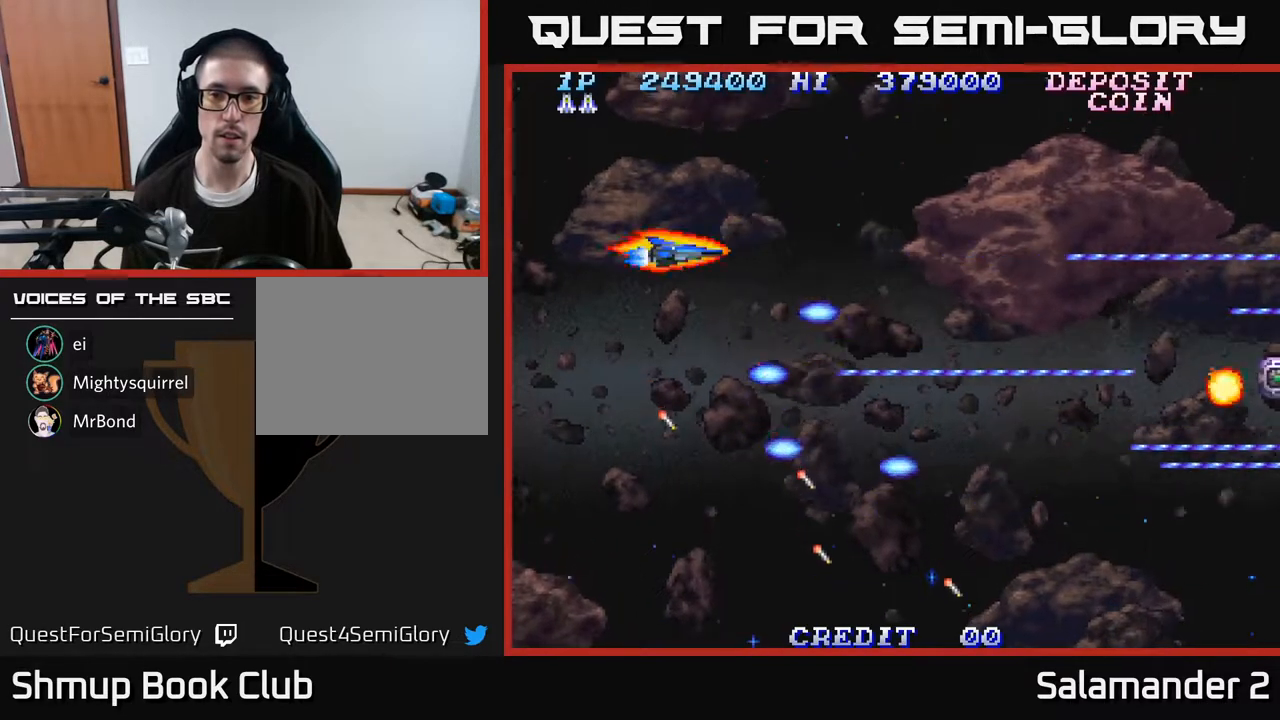
{"buttons": ["A"], "right_stick": "center", "events": [[300, "DPAD_UP", "down"], [383, "DPAD_UP", "up"]]}
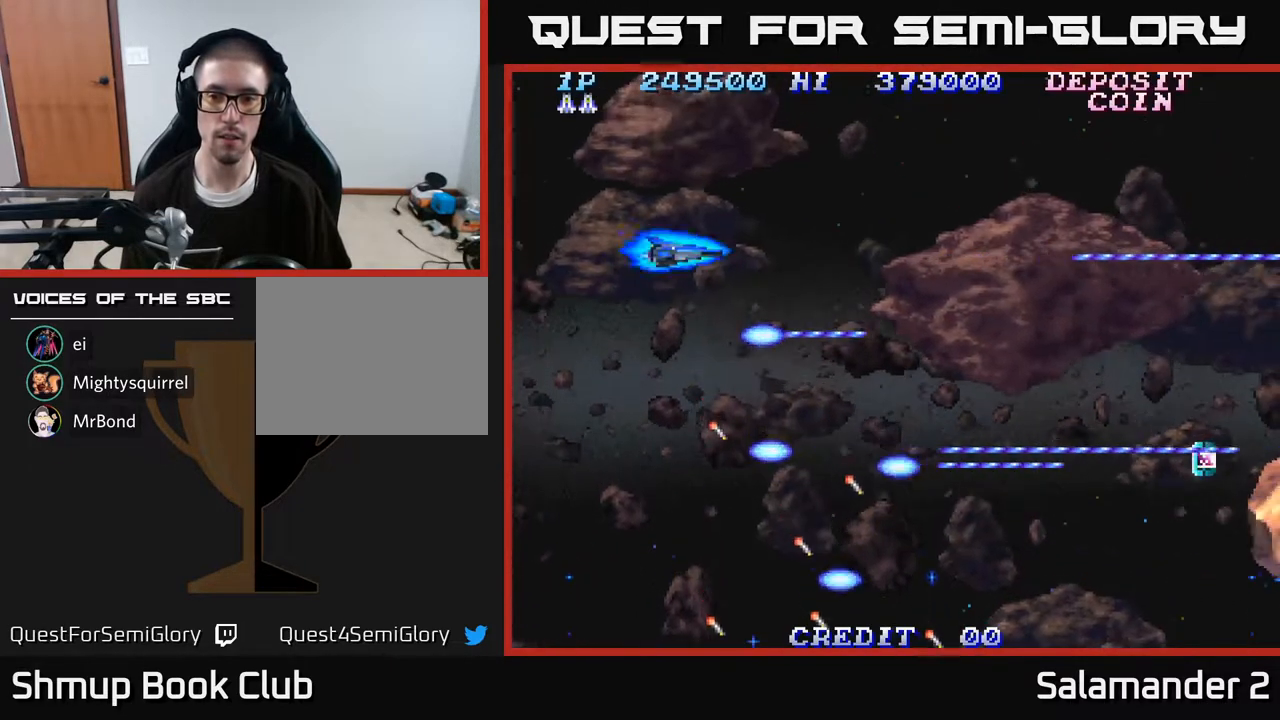
{"buttons": ["A", "DPAD_DOWN"], "right_stick": "center", "events": [[117, "DPAD_DOWN", "down"]]}
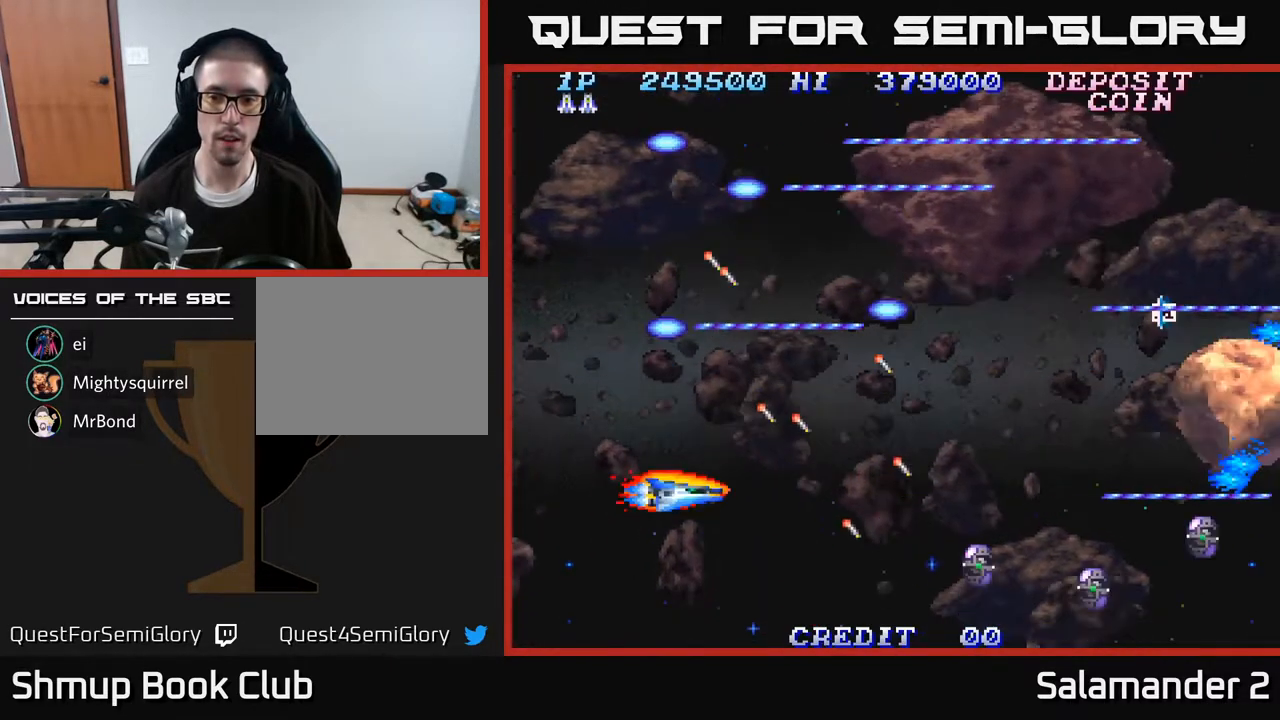
{"buttons": ["A"], "right_stick": "center", "events": [[17, "DPAD_DOWN", "up"], [267, "DPAD_LEFT", "down"], [383, "DPAD_LEFT", "up"]]}
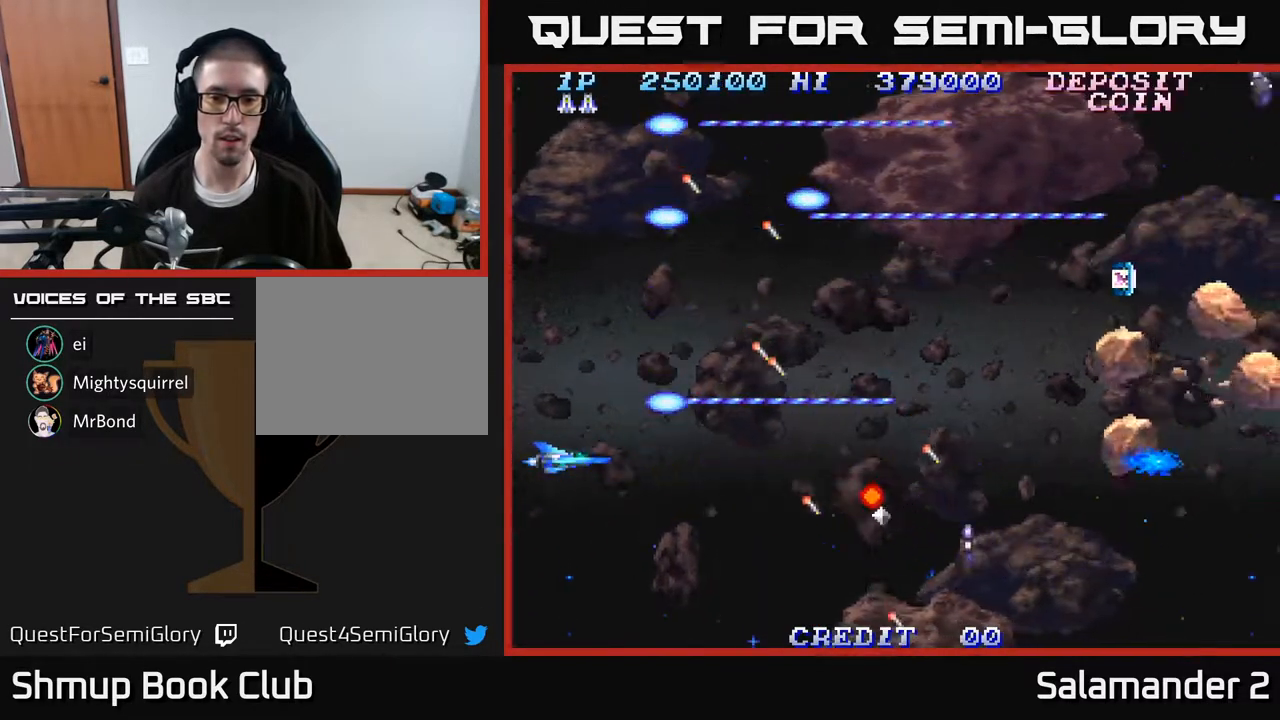
{"buttons": ["A", "DPAD_UP"], "right_stick": "center", "events": [[50, "DPAD_DOWN", "down"], [133, "DPAD_DOWN", "up"], [350, "DPAD_UP", "down"]]}
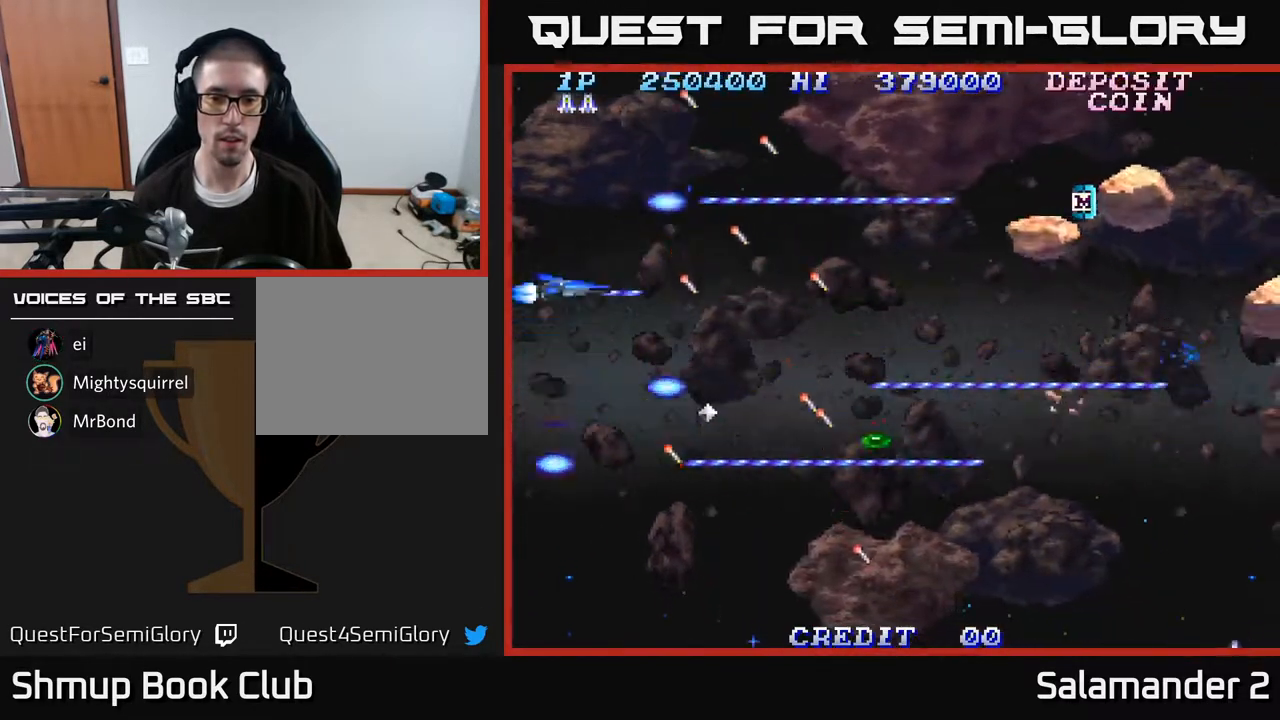
{"buttons": ["A", "DPAD_DOWN", "DPAD_LEFT"], "right_stick": "center", "events": [[83, "DPAD_RIGHT", "down"], [233, "DPAD_UP", "up"], [283, "DPAD_RIGHT", "up"], [450, "DPAD_LEFT", "down"], [467, "DPAD_DOWN", "down"]]}
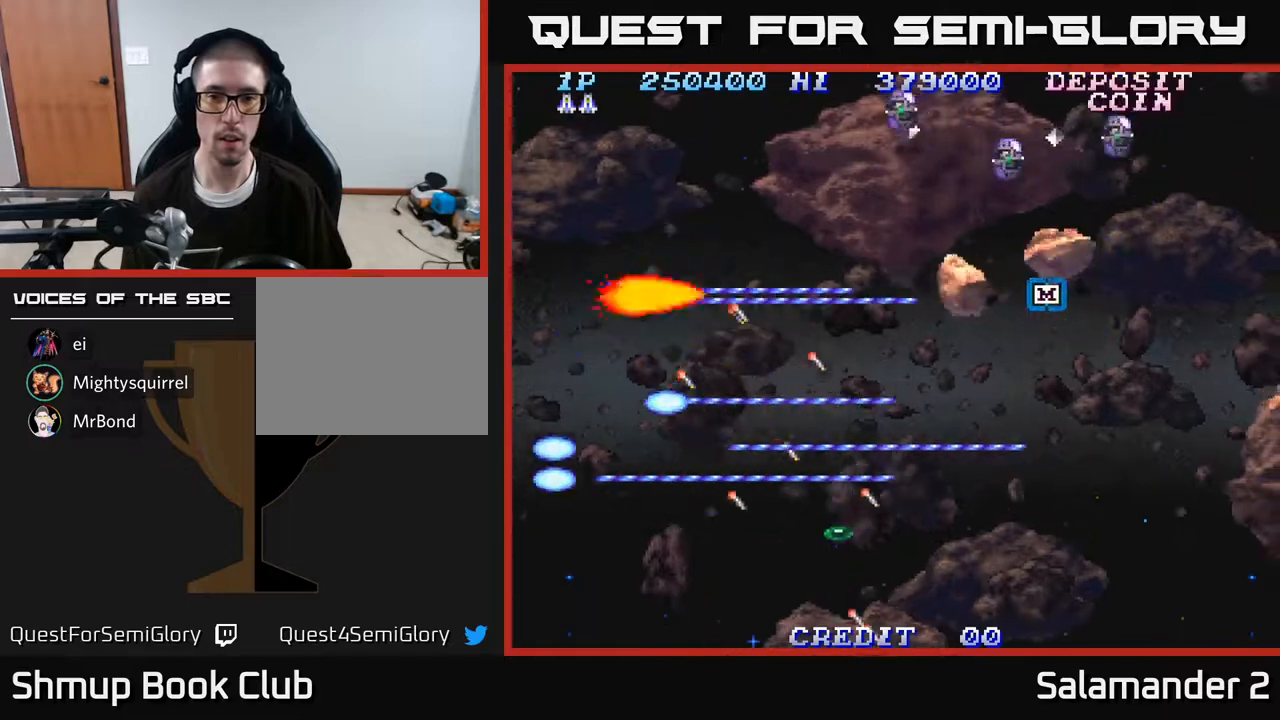
{"buttons": ["A", "DPAD_RIGHT"], "right_stick": "center", "events": [[50, "DPAD_LEFT", "up"], [133, "DPAD_RIGHT", "down"], [250, "DPAD_RIGHT", "up"], [267, "DPAD_DOWN", "up"], [450, "DPAD_RIGHT", "down"]]}
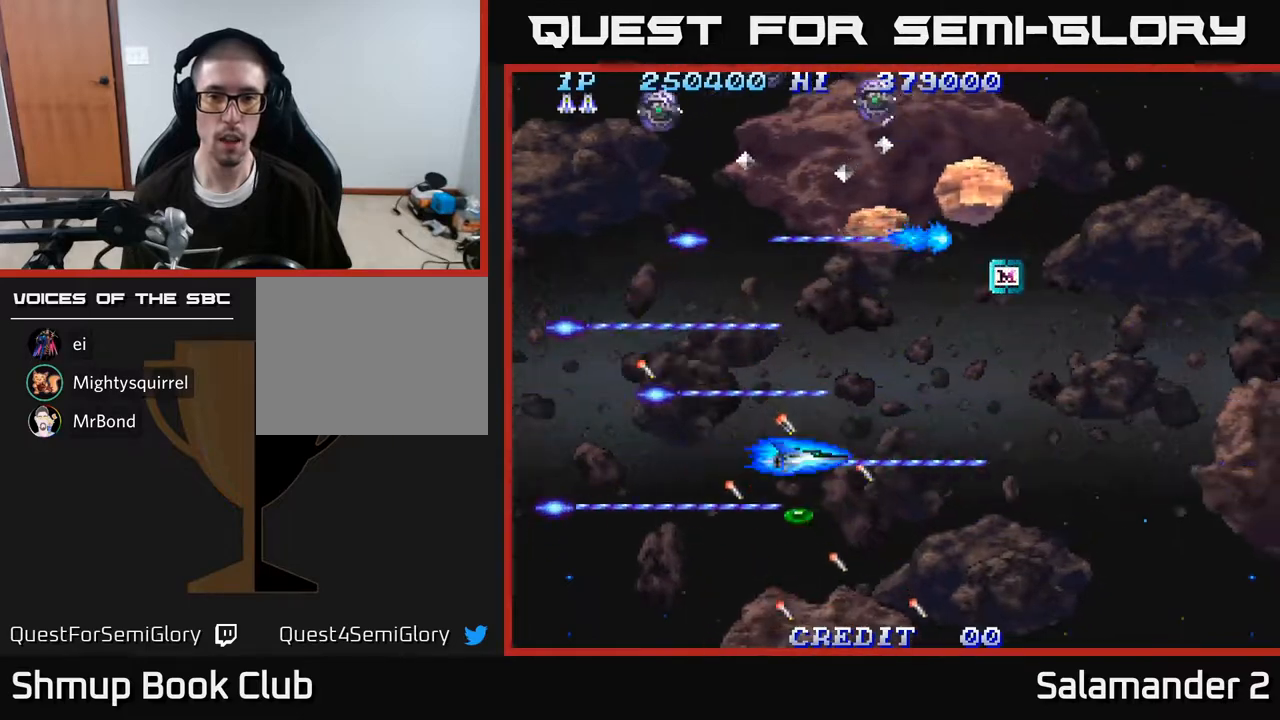
{"buttons": ["A", "DPAD_UP"], "right_stick": "center", "events": [[83, "DPAD_RIGHT", "up"], [233, "DPAD_DOWN", "down"], [250, "DPAD_LEFT", "down"], [333, "DPAD_LEFT", "up"], [350, "DPAD_DOWN", "up"], [400, "DPAD_UP", "down"]]}
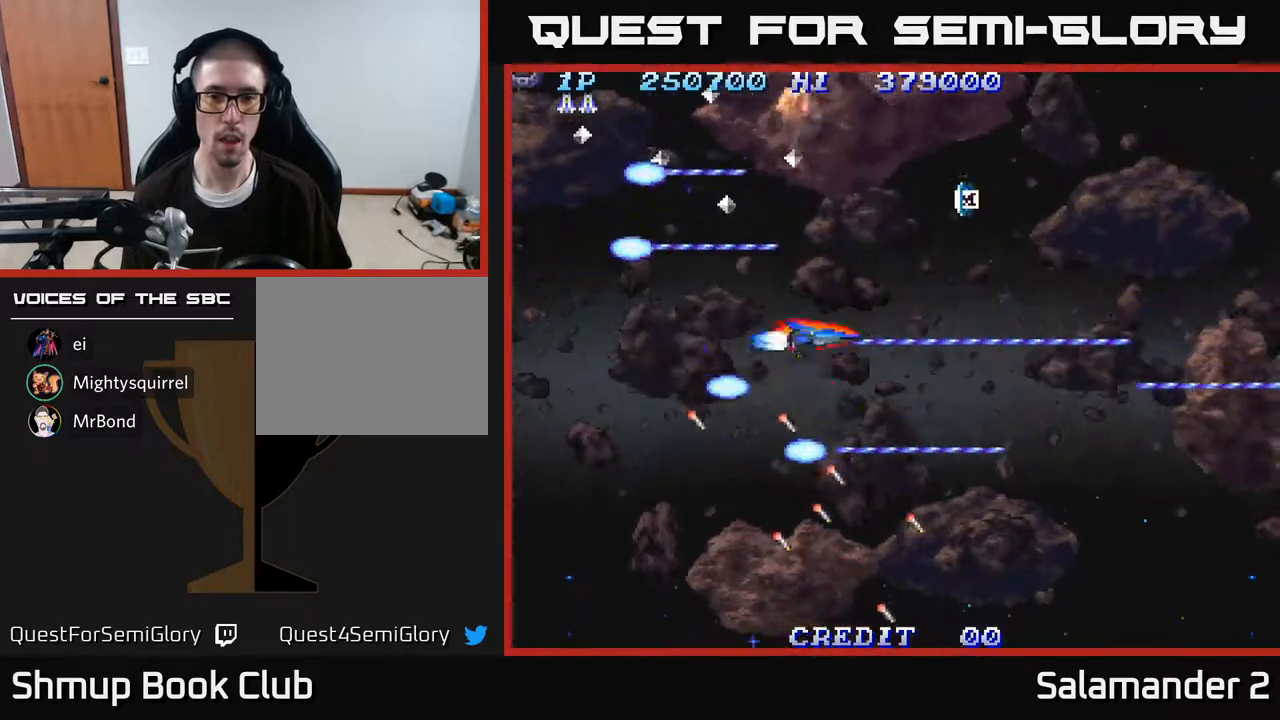
{"buttons": ["A", "DPAD_DOWN"], "right_stick": "center", "events": [[17, "DPAD_RIGHT", "down"], [217, "DPAD_RIGHT", "up"], [317, "DPAD_UP", "up"], [500, "DPAD_DOWN", "down"]]}
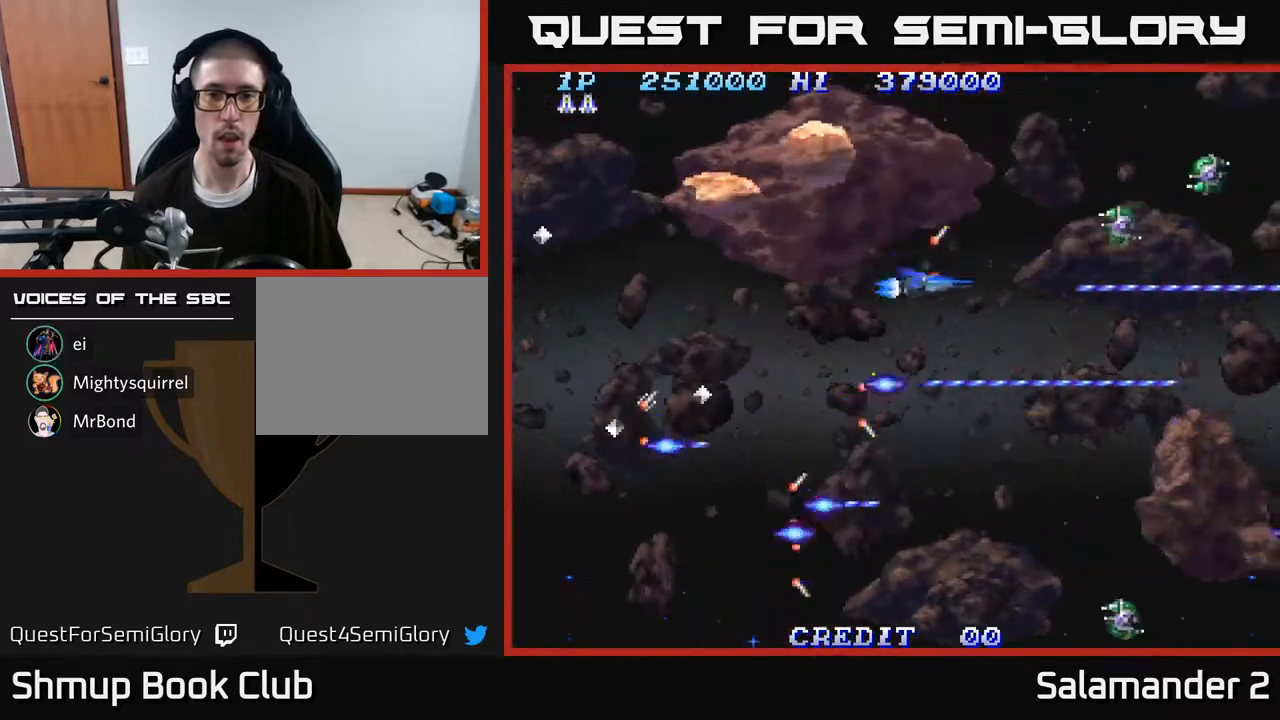
{"buttons": ["A", "DPAD_DOWN"], "right_stick": "center", "events": [[67, "DPAD_DOWN", "up"], [83, "A", "up"], [100, "A", "down"], [100, "DPAD_LEFT", "down"], [183, "DPAD_DOWN", "down"], [233, "DPAD_LEFT", "up"], [367, "DPAD_DOWN", "up"], [400, "A", "up"], [467, "A", "down"], [483, "DPAD_DOWN", "down"]]}
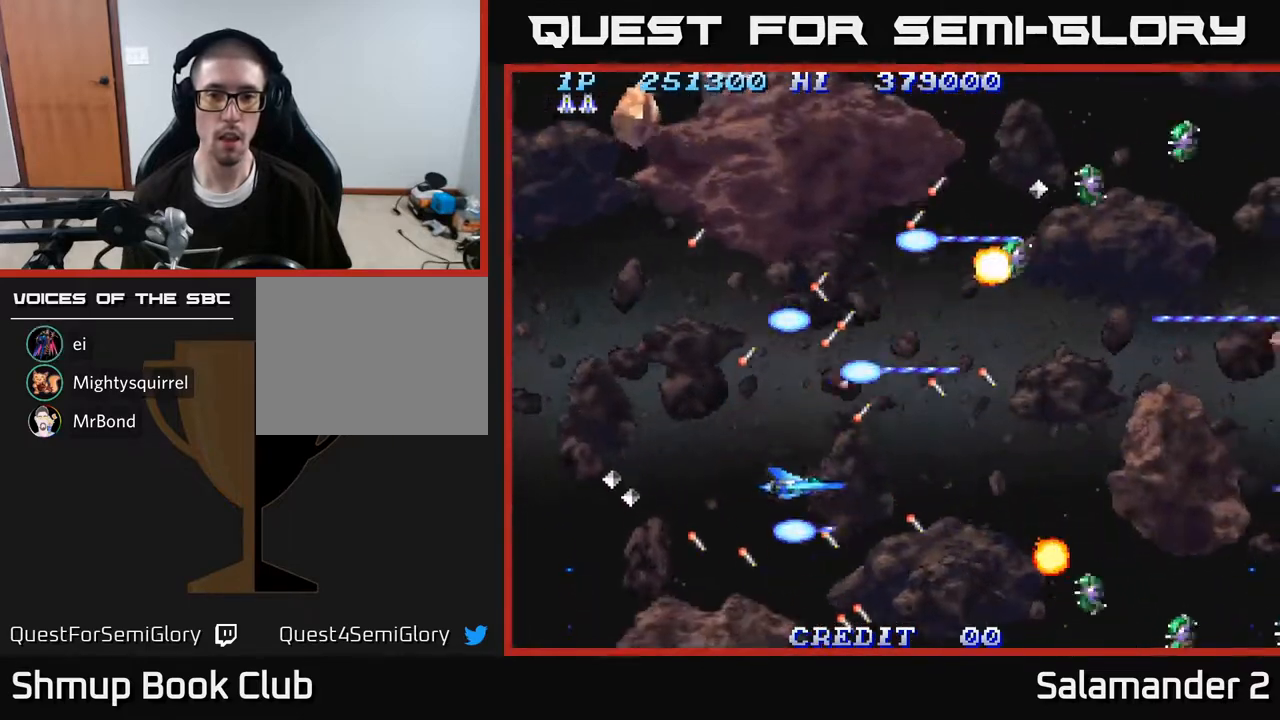
{"buttons": ["A", "DPAD_UP"], "right_stick": "center", "events": [[117, "DPAD_DOWN", "up"], [317, "DPAD_LEFT", "down"], [350, "DPAD_UP", "down"], [450, "DPAD_LEFT", "up"]]}
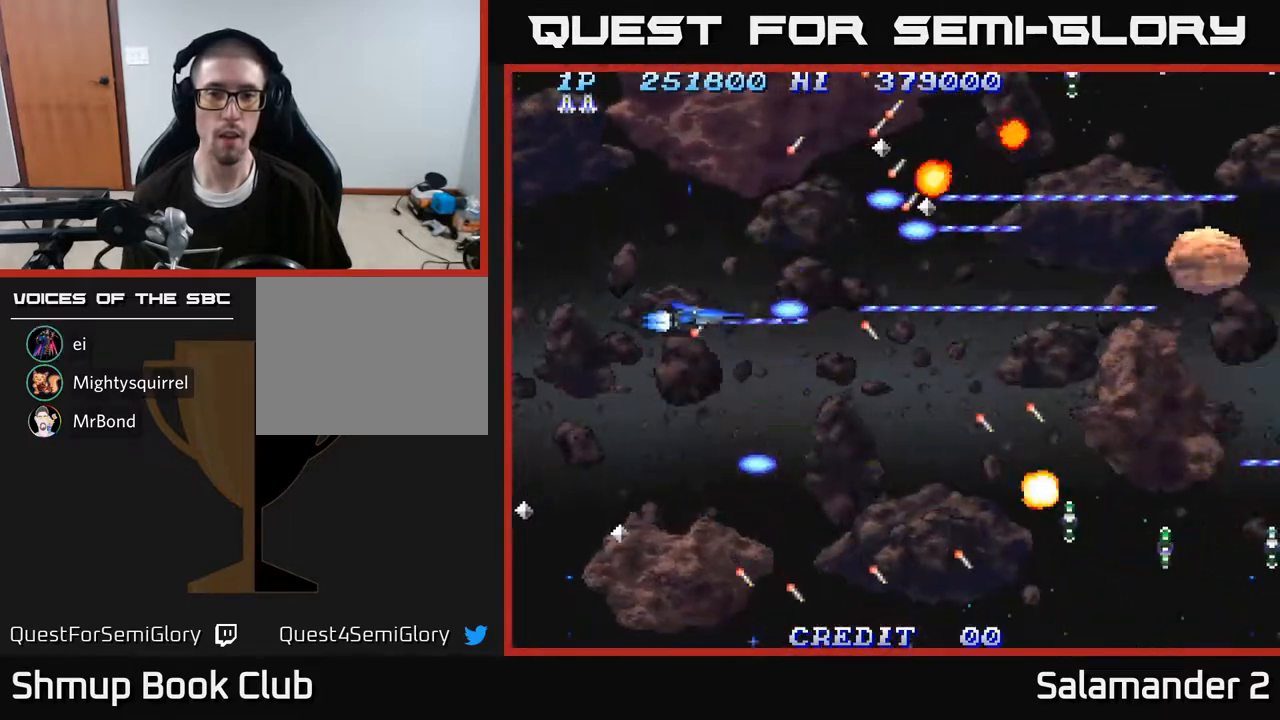
{"buttons": ["A", "DPAD_DOWN"], "right_stick": "center", "events": [[67, "DPAD_LEFT", "down"], [167, "DPAD_LEFT", "up"], [300, "A", "up"], [300, "DPAD_LEFT", "down"], [333, "DPAD_UP", "up"], [350, "A", "down"], [417, "DPAD_DOWN", "down"], [433, "DPAD_LEFT", "up"]]}
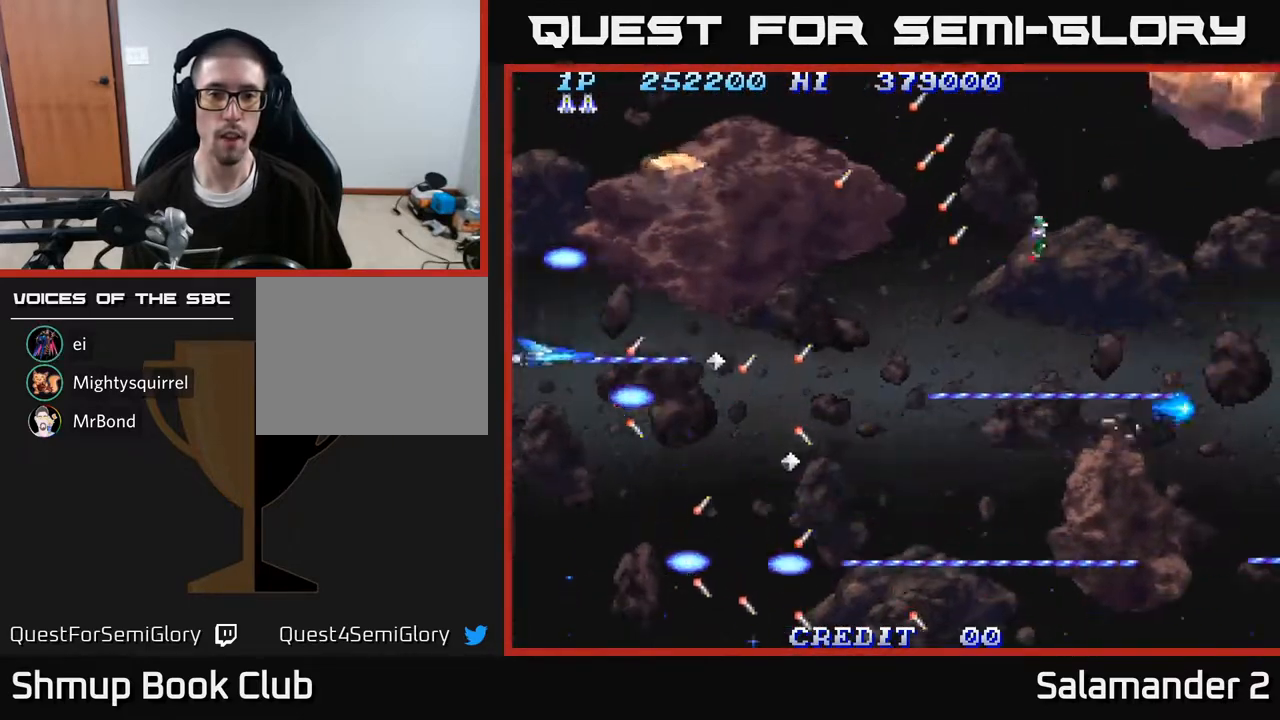
{"buttons": ["A"], "right_stick": "center", "events": [[367, "DPAD_DOWN", "up"]]}
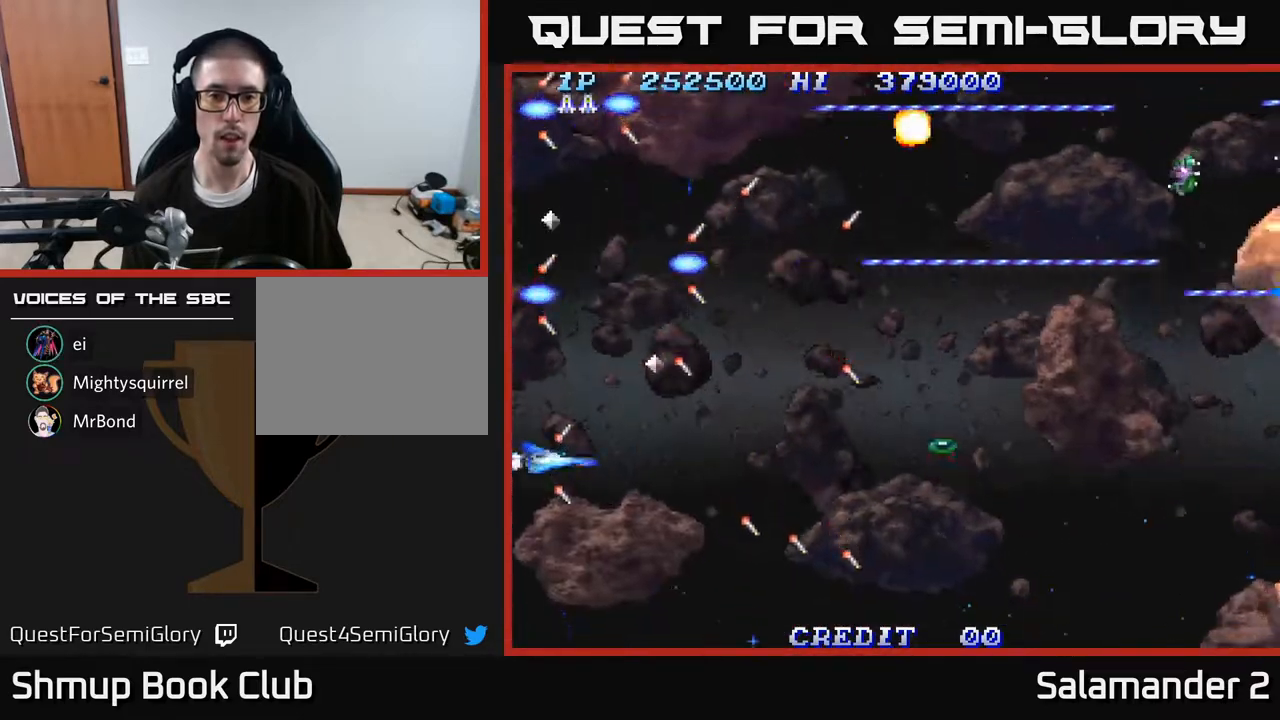
{"buttons": ["A", "DPAD_RIGHT"], "right_stick": "center", "events": [[117, "DPAD_RIGHT", "down"], [283, "DPAD_RIGHT", "up"], [483, "DPAD_RIGHT", "down"]]}
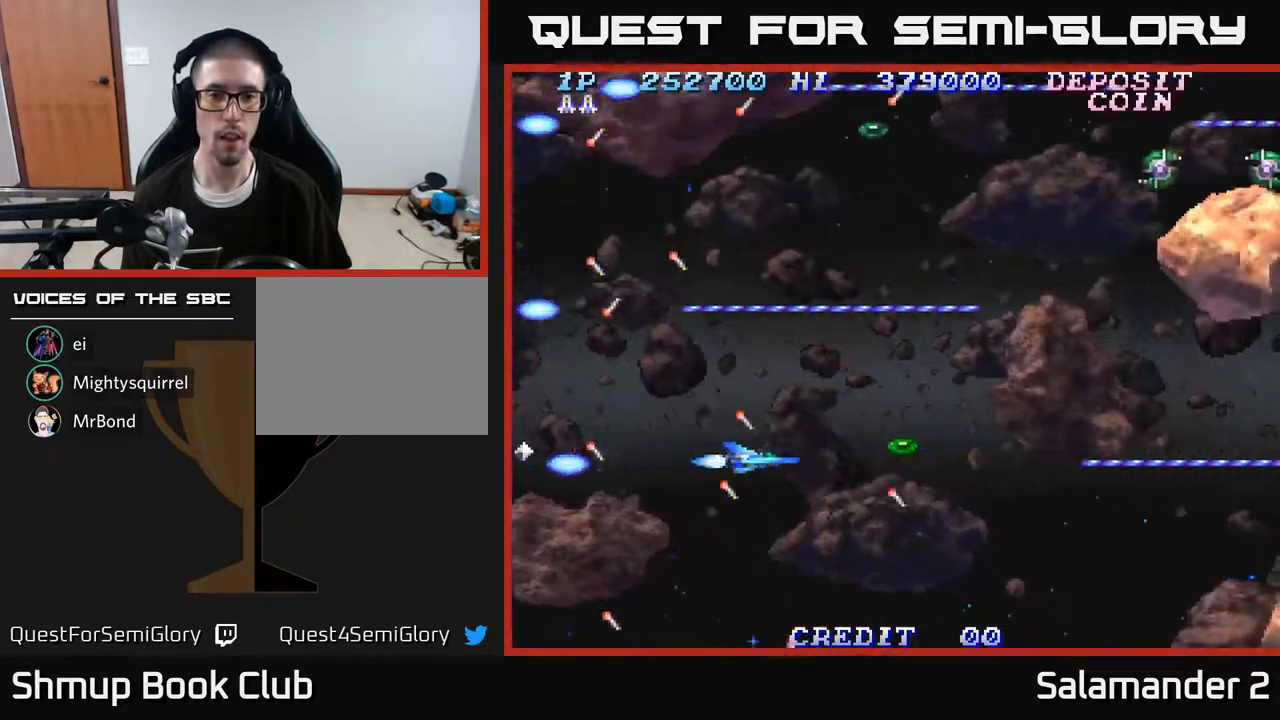
{"buttons": ["A", "DPAD_UP"], "right_stick": "center", "events": [[167, "DPAD_RIGHT", "up"], [183, "DPAD_UP", "down"], [233, "DPAD_LEFT", "down"], [350, "DPAD_LEFT", "up"]]}
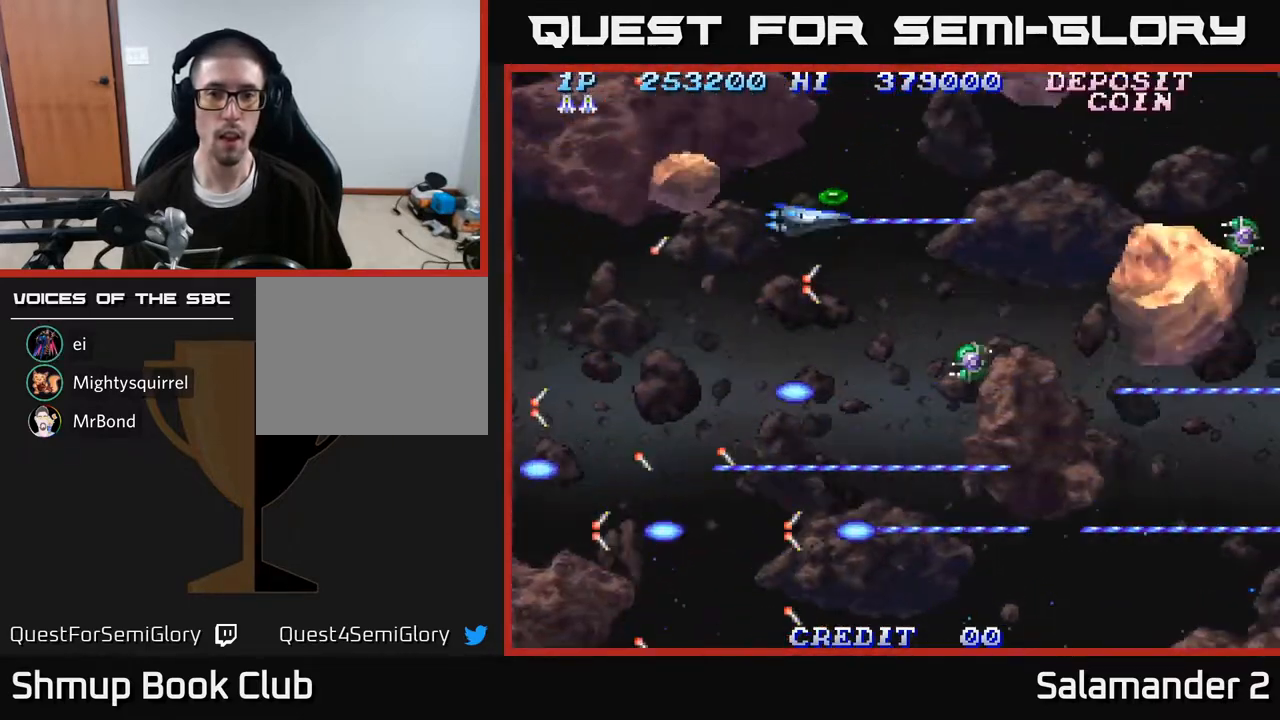
{"buttons": ["A"], "right_stick": "center", "events": [[50, "DPAD_UP", "up"], [233, "DPAD_RIGHT", "down"], [300, "DPAD_RIGHT", "up"], [300, "DPAD_UP", "down"], [350, "DPAD_LEFT", "down"], [383, "DPAD_LEFT", "up"], [383, "DPAD_UP", "up"]]}
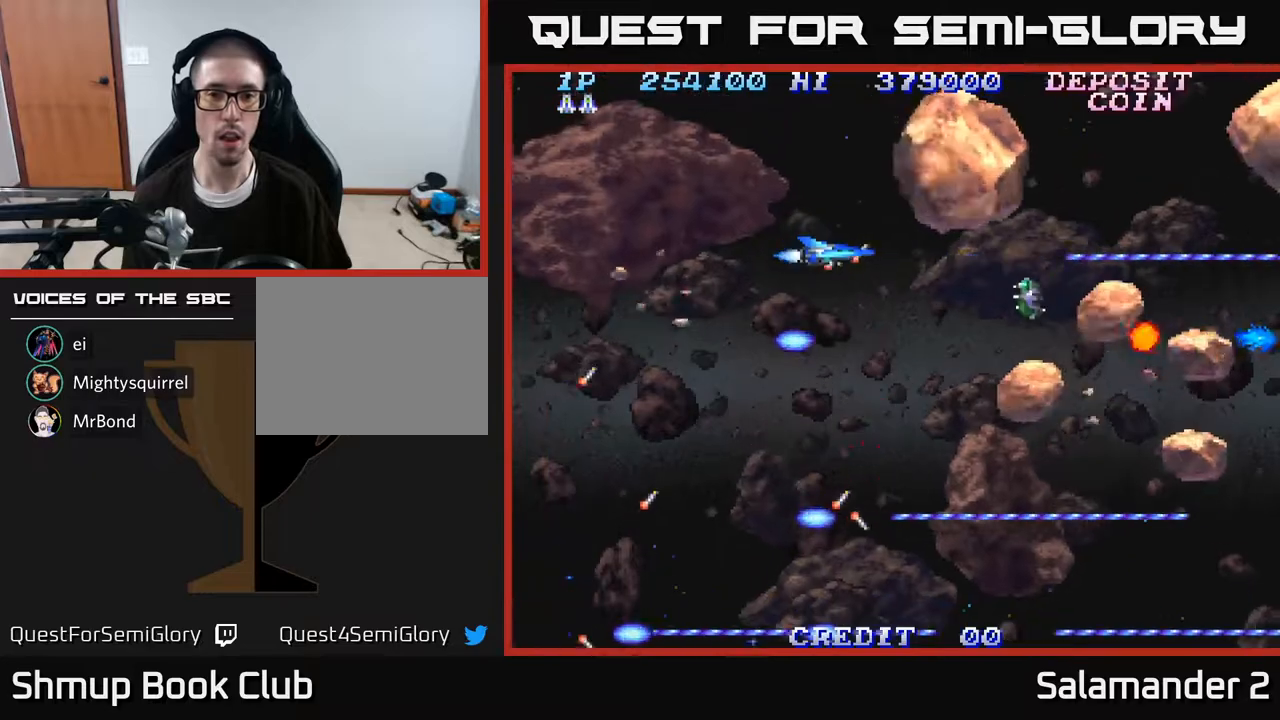
{"buttons": ["A", "DPAD_UP", "DPAD_LEFT"], "right_stick": "center", "events": [[83, "DPAD_DOWN", "down"], [150, "DPAD_LEFT", "down"], [183, "DPAD_LEFT", "up"], [300, "DPAD_LEFT", "down"], [417, "DPAD_DOWN", "up"], [483, "DPAD_UP", "down"]]}
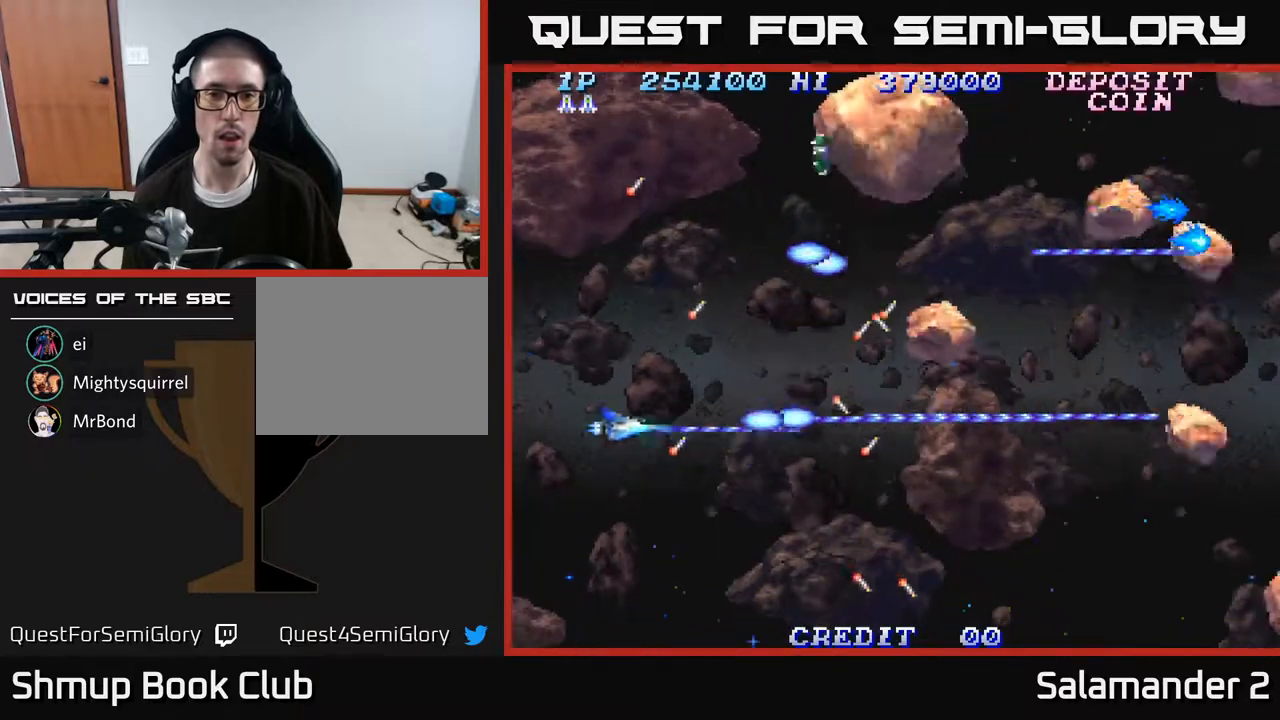
{"buttons": ["A", "DPAD_DOWN"], "right_stick": "center", "events": [[117, "DPAD_LEFT", "up"], [300, "DPAD_LEFT", "down"], [383, "DPAD_UP", "up"], [450, "DPAD_DOWN", "down"], [467, "DPAD_LEFT", "up"]]}
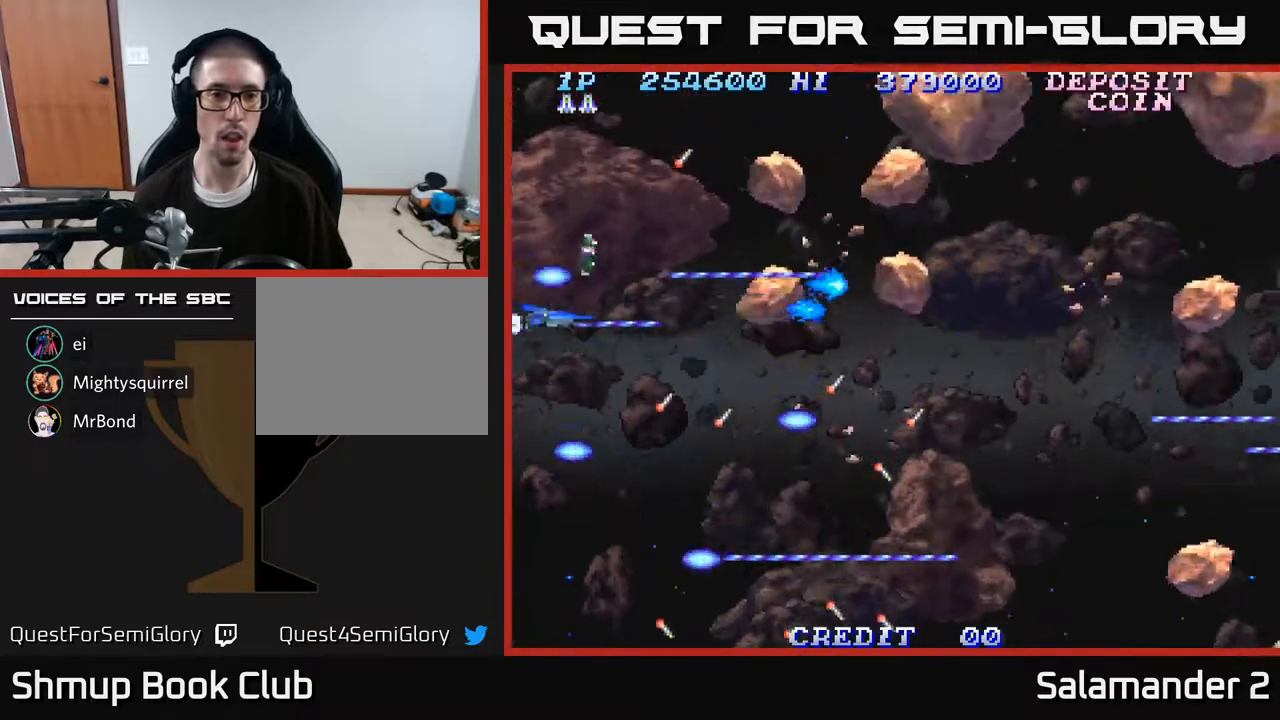
{"buttons": ["A"], "right_stick": "center", "events": [[50, "A", "up"], [83, "A", "down"], [217, "DPAD_DOWN", "up"]]}
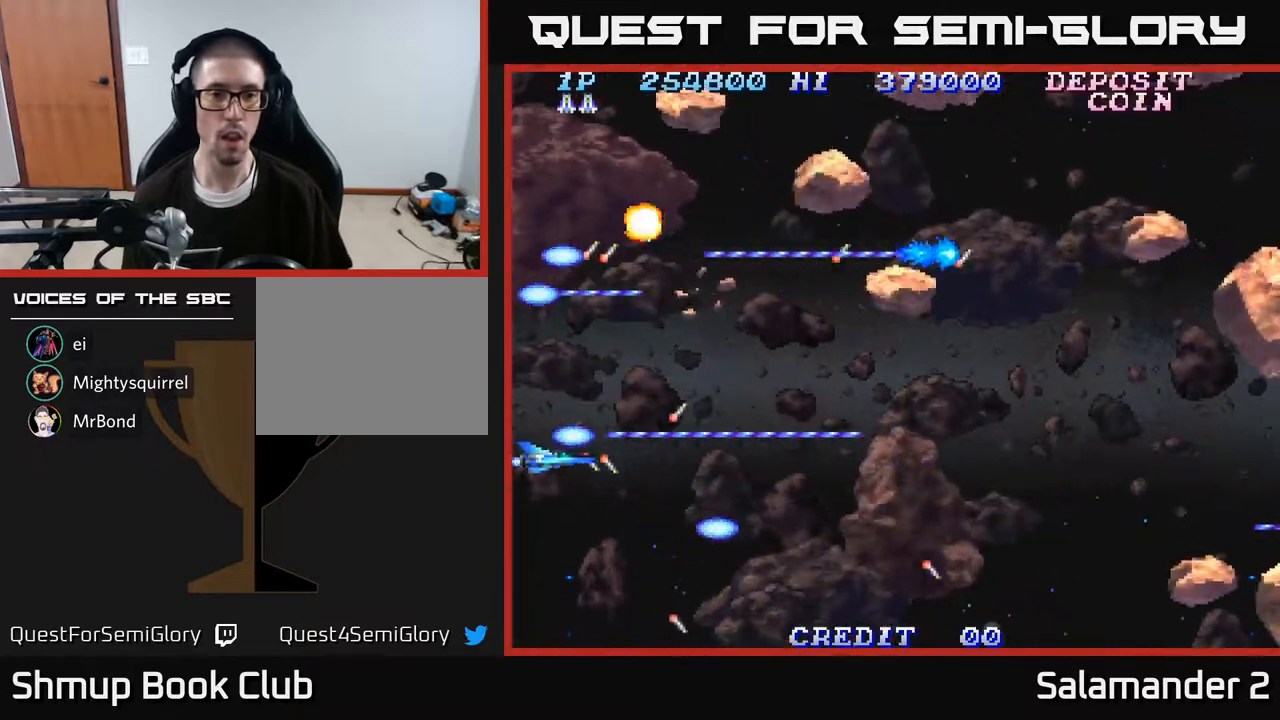
{"buttons": ["A"], "right_stick": "center", "events": [[33, "A", "up"], [100, "A", "down"]]}
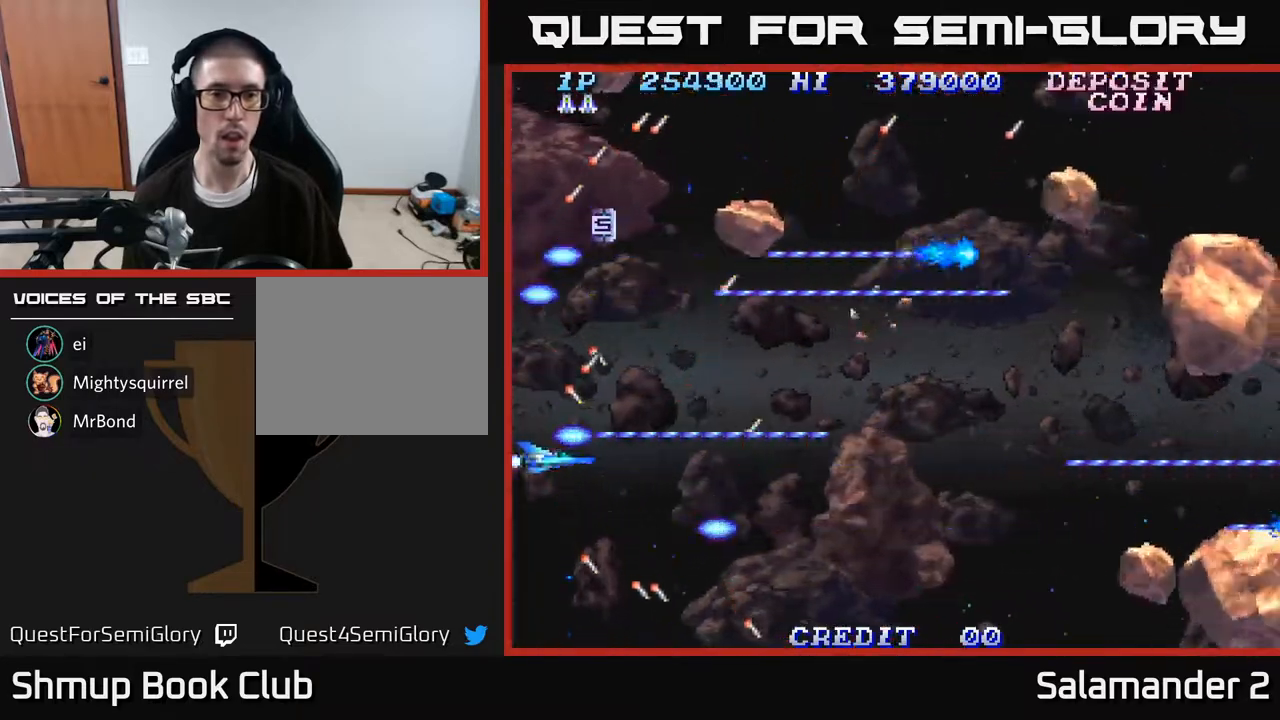
{"buttons": ["A", "DPAD_DOWN"], "right_stick": "center", "events": [[150, "DPAD_UP", "down"], [417, "DPAD_UP", "up"], [483, "DPAD_DOWN", "down"]]}
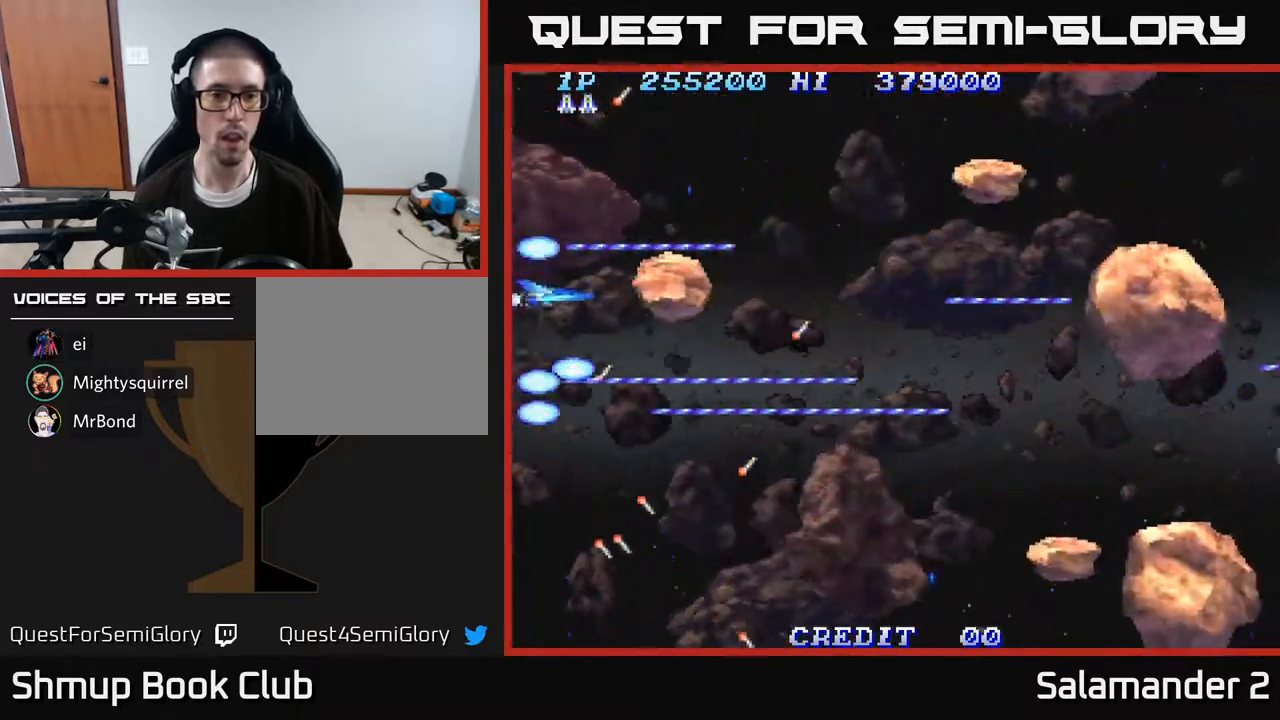
{"buttons": ["A", "DPAD_DOWN"], "right_stick": "center", "events": [[17, "DPAD_LEFT", "down"], [133, "DPAD_LEFT", "up"], [200, "DPAD_RIGHT", "down"], [233, "A", "up"], [267, "A", "down"], [483, "DPAD_RIGHT", "up"]]}
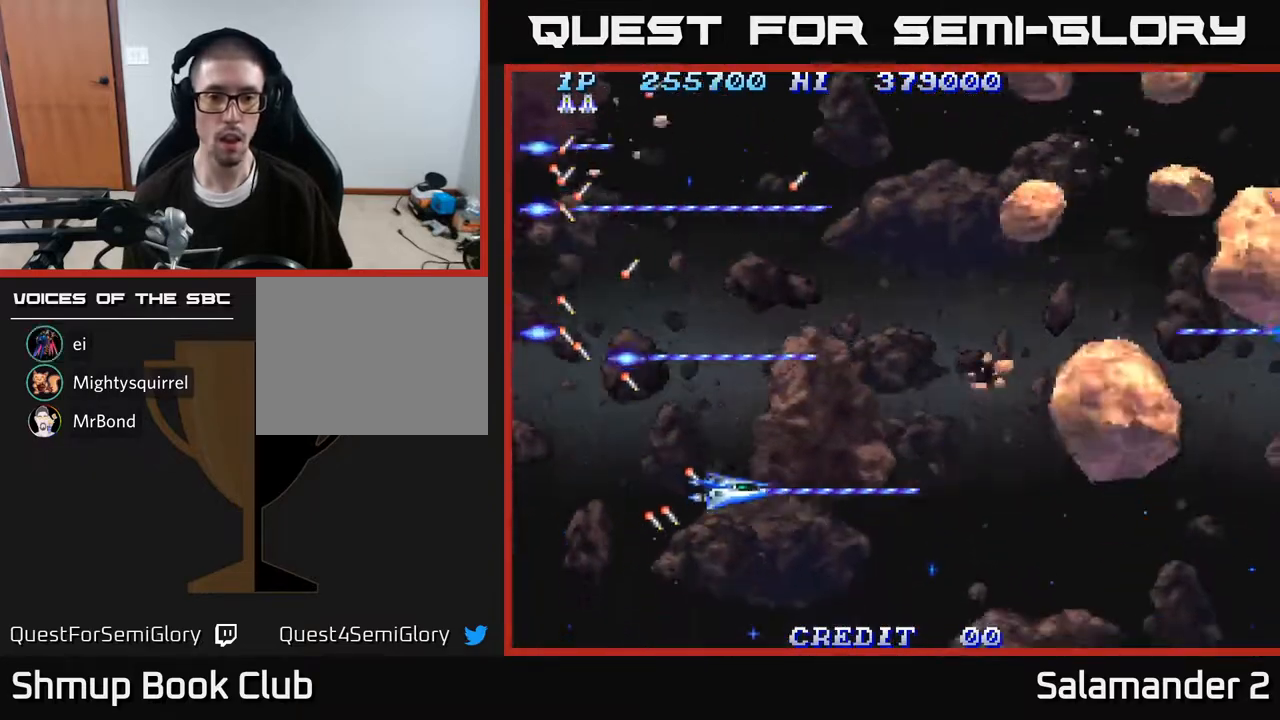
{"buttons": ["A", "DPAD_UP", "DPAD_RIGHT"], "right_stick": "center", "events": [[17, "DPAD_DOWN", "up"], [483, "DPAD_RIGHT", "down"], [483, "DPAD_UP", "down"]]}
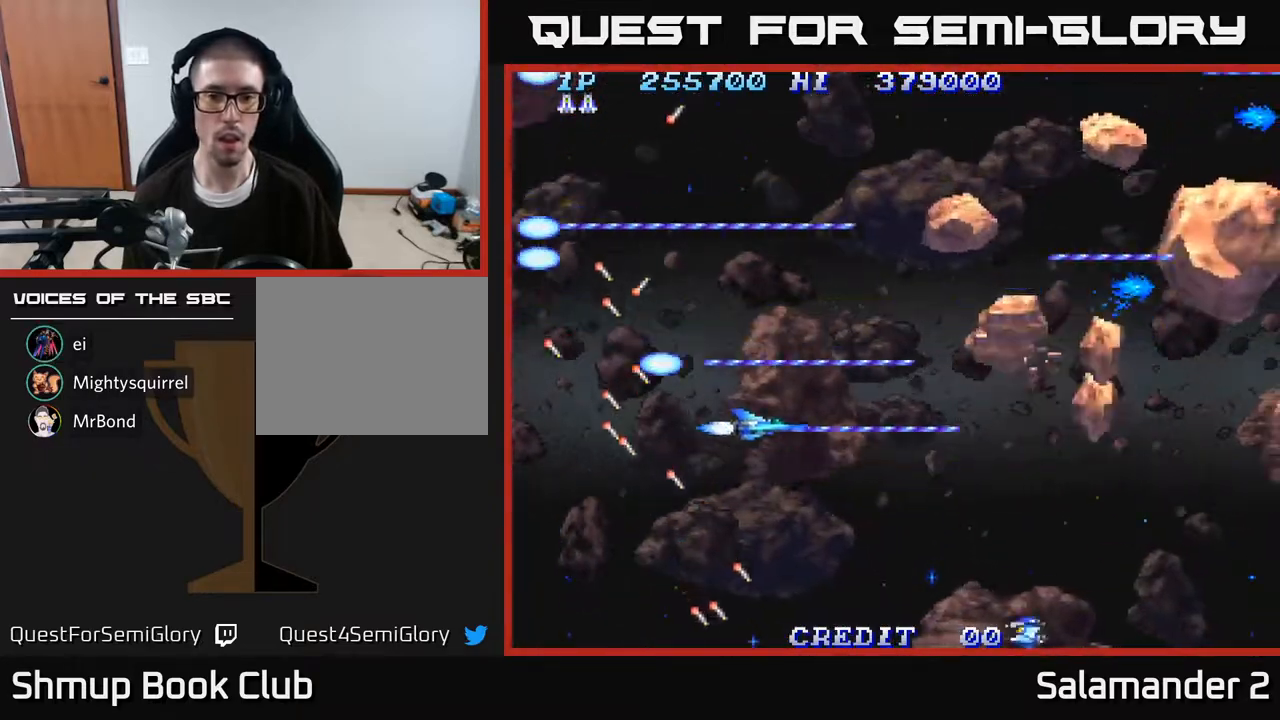
{"buttons": ["A", "DPAD_DOWN", "DPAD_LEFT"], "right_stick": "center", "events": [[50, "DPAD_RIGHT", "up"], [233, "DPAD_LEFT", "down"], [250, "DPAD_UP", "up"], [300, "DPAD_DOWN", "down"], [400, "DPAD_LEFT", "up"], [467, "DPAD_LEFT", "down"]]}